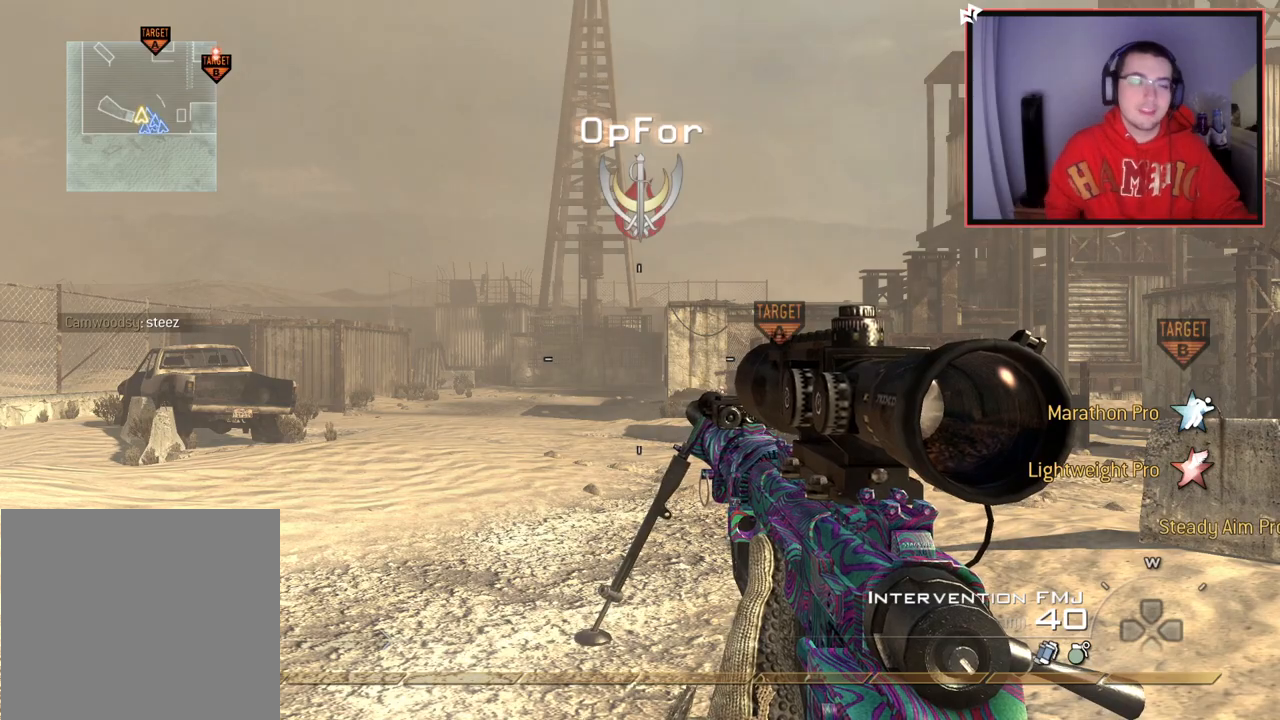
Gameplay with a controller (PlayStation layout); each line is a JSON object with the inputs held at the frame after it. "events" lists button and stick changes between this image and that frame as [ms after this image, input, new state], when the widget could be followed in between.
{"buttons": ["L3"], "left_stick": "up", "right_stick": "center", "events": [[417, "L3", "down"], [417, "left_stick", "up"]]}
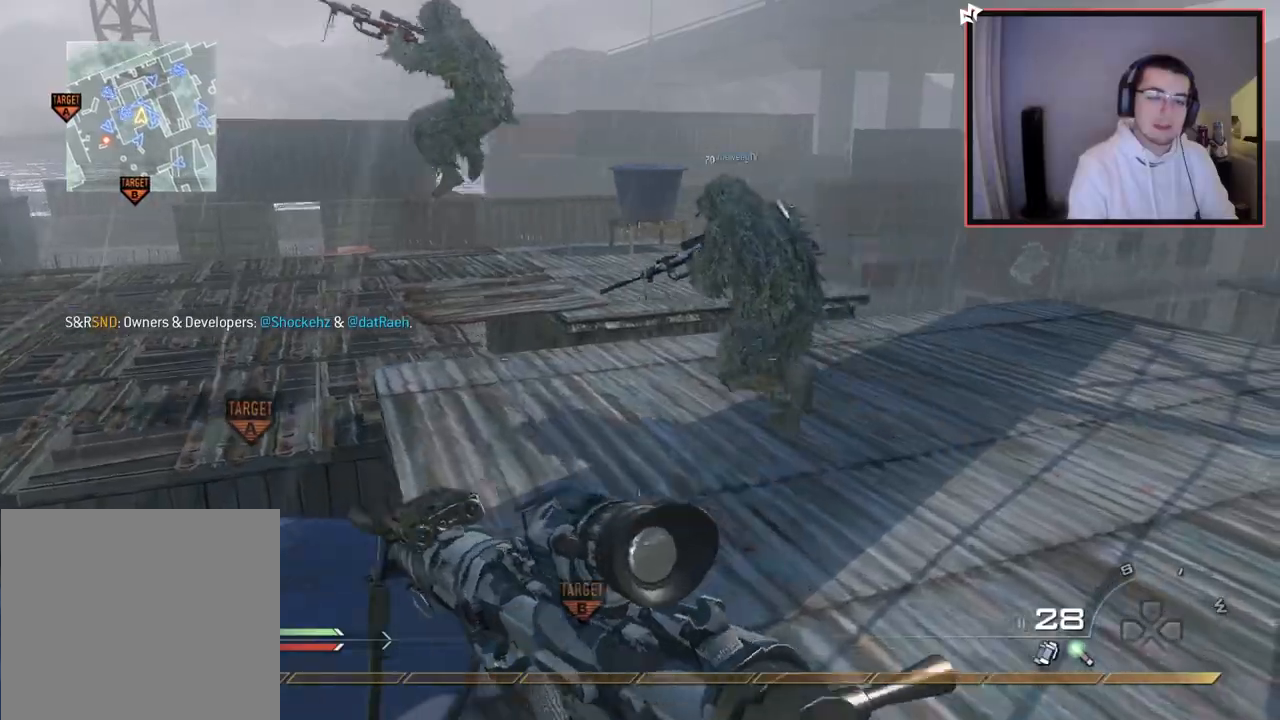
{"buttons": ["CROSS"], "left_stick": "up", "right_stick": "center", "events": [[150, "right_stick", "left"], [233, "L3", "up"], [367, "right_stick", "center"], [433, "CROSS", "down"]]}
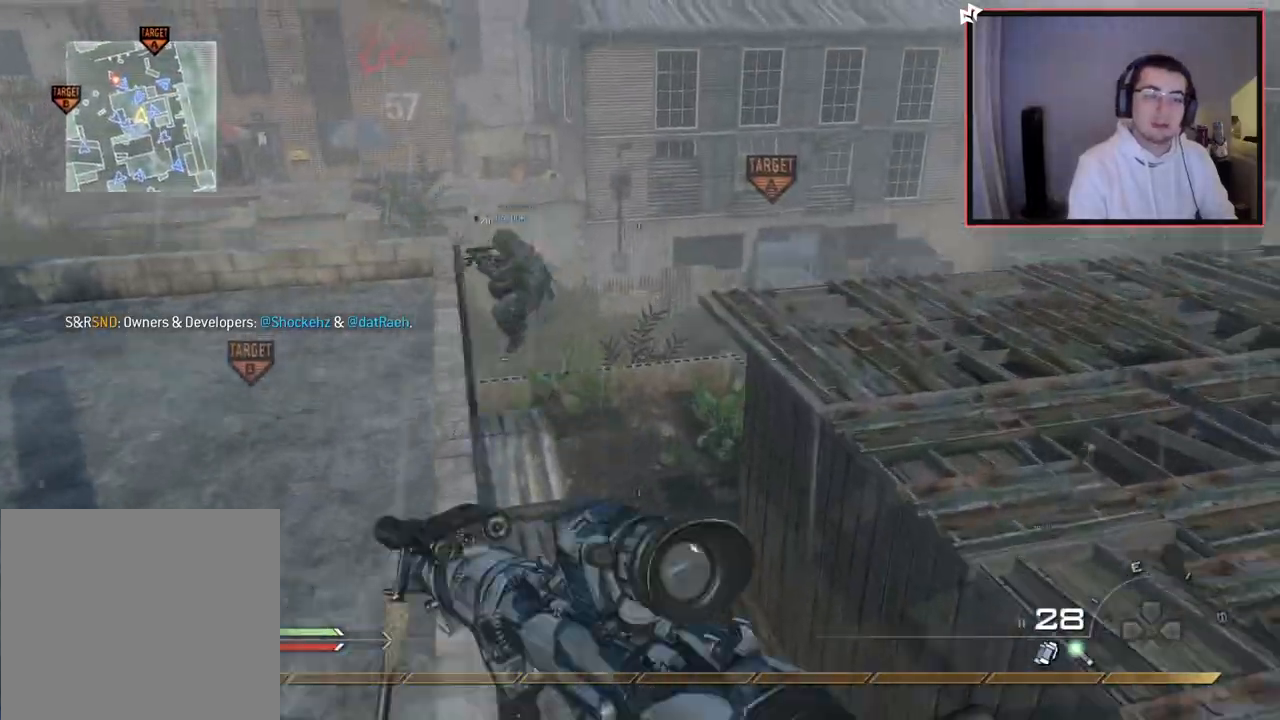
{"buttons": [], "left_stick": "up-right", "right_stick": "center", "events": [[34, "L1", "down"], [50, "CROSS", "up"], [84, "left_stick", "up-right"], [250, "L1", "up"], [334, "right_stick", "up-left"], [484, "right_stick", "center"]]}
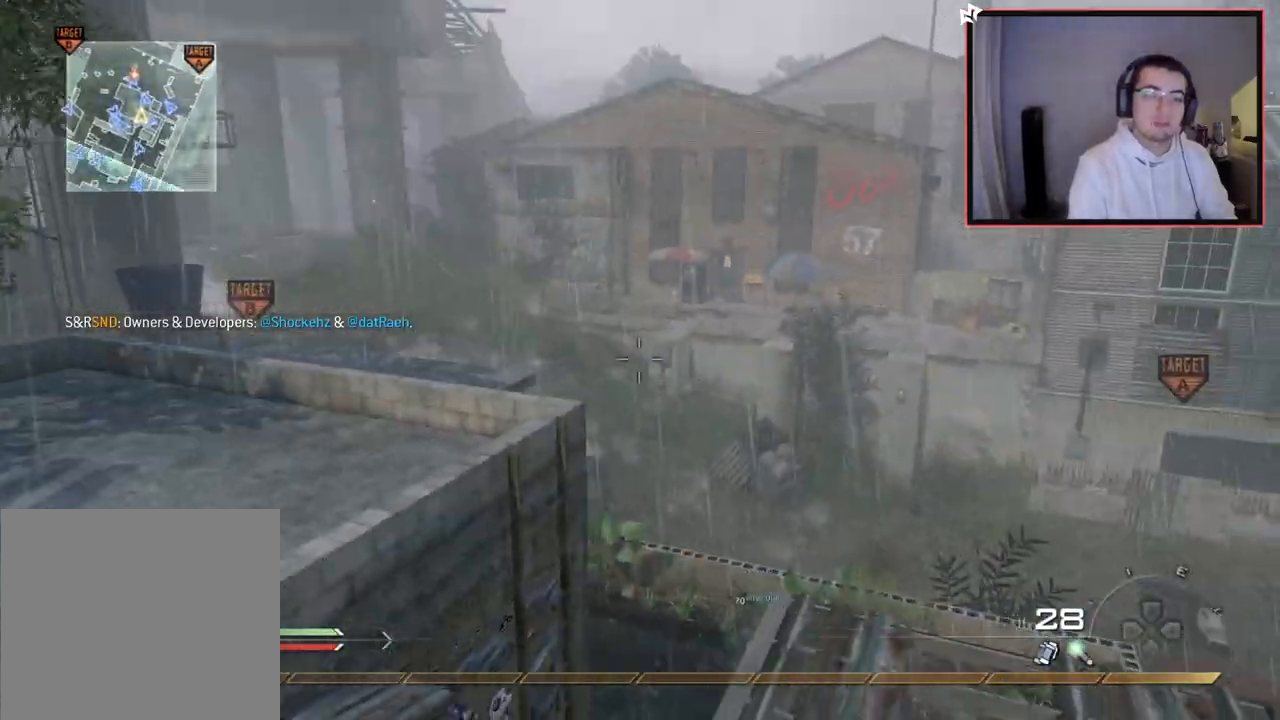
{"buttons": ["CIRCLE", "L1"], "left_stick": "up-right", "right_stick": "center", "events": [[200, "L1", "down"], [233, "right_stick", "down-left"], [317, "L1", "up"], [333, "right_stick", "center"], [417, "L1", "down"], [500, "CIRCLE", "down"]]}
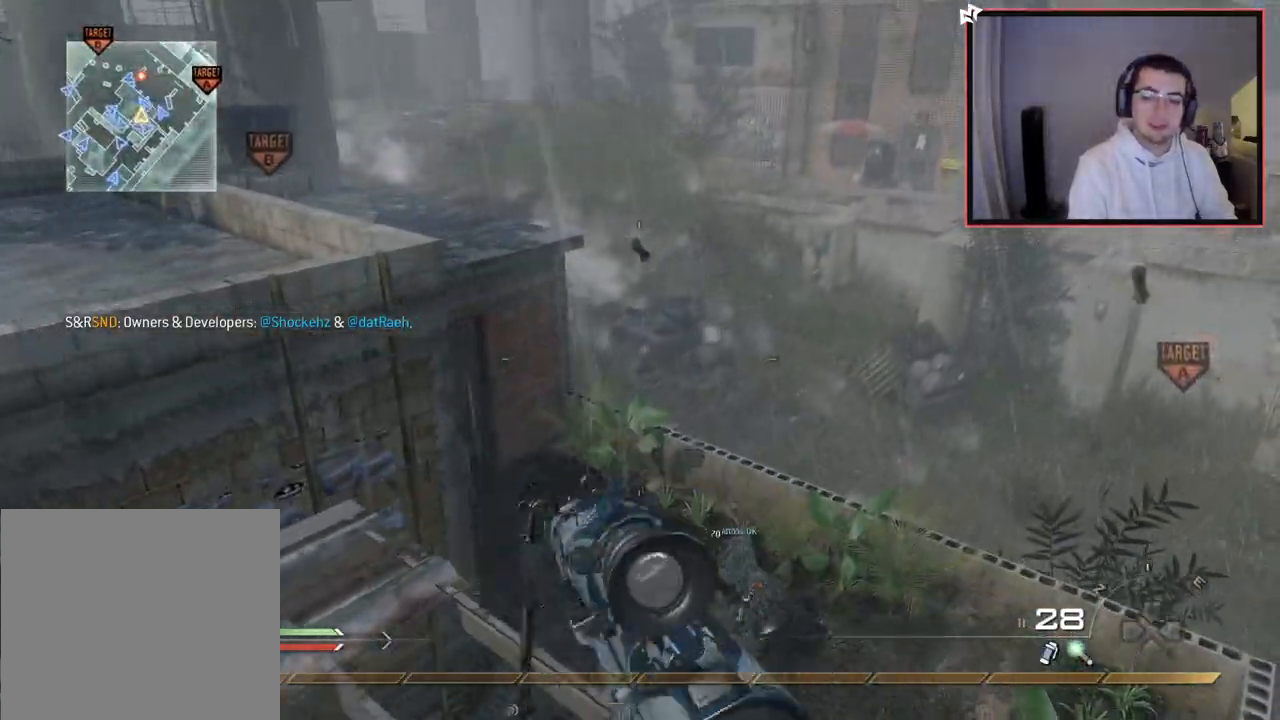
{"buttons": [], "left_stick": "down", "right_stick": "up-left", "events": [[34, "L1", "up"], [34, "left_stick", "center"], [117, "CIRCLE", "up"], [200, "CROSS", "down"], [234, "left_stick", "down-right"], [300, "CROSS", "up"], [300, "left_stick", "down"], [467, "right_stick", "up-left"]]}
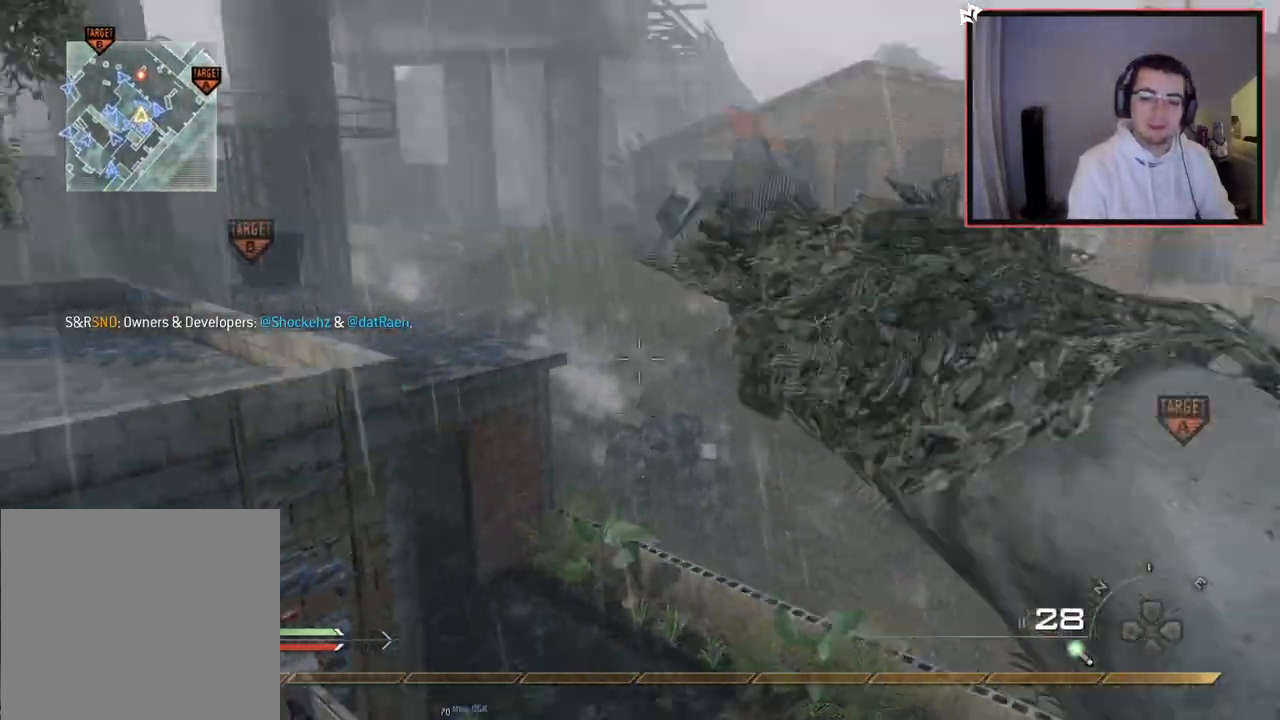
{"buttons": [], "left_stick": "up-left", "right_stick": "center", "events": [[50, "right_stick", "center"], [217, "right_stick", "down-left"], [317, "left_stick", "down-left"], [350, "right_stick", "center"], [433, "TRIANGLE", "down"], [500, "TRIANGLE", "up"], [500, "left_stick", "up-left"]]}
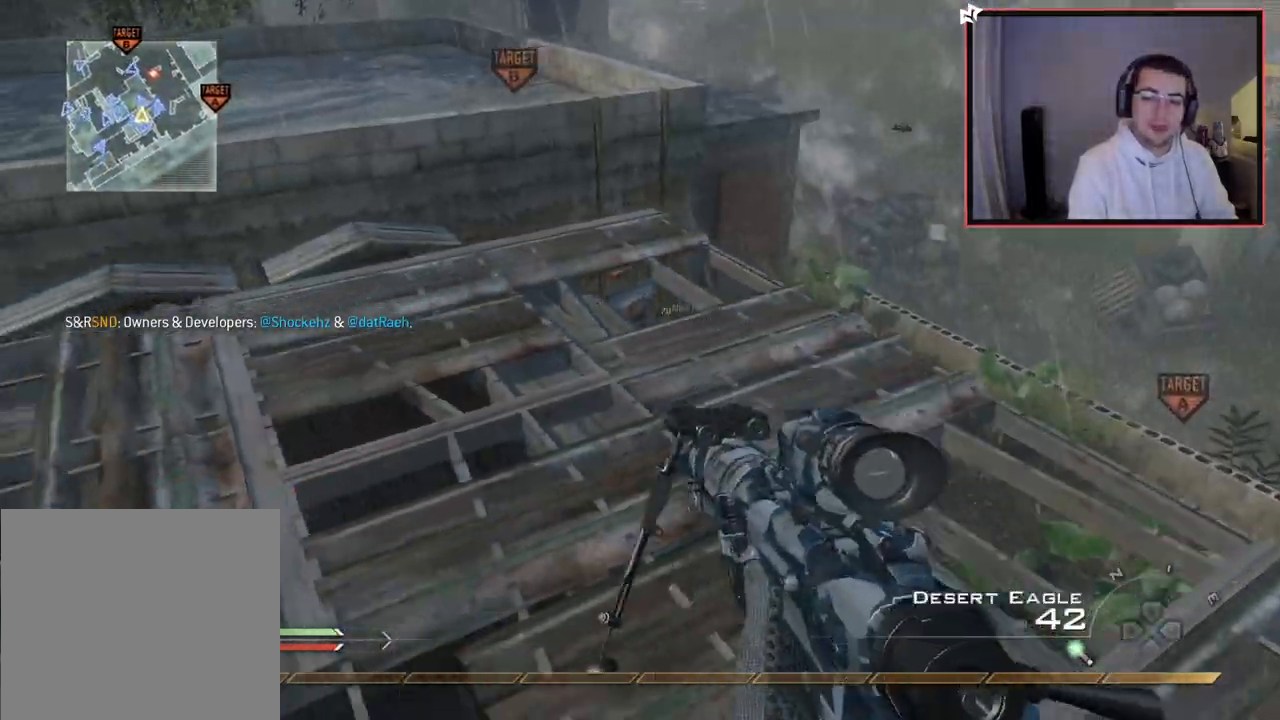
{"buttons": [], "left_stick": "center", "right_stick": "center", "events": [[50, "TRIANGLE", "down"], [134, "TRIANGLE", "up"], [267, "right_stick", "up-right"], [384, "right_stick", "center"], [417, "TRIANGLE", "down"], [434, "left_stick", "center"], [484, "TRIANGLE", "up"]]}
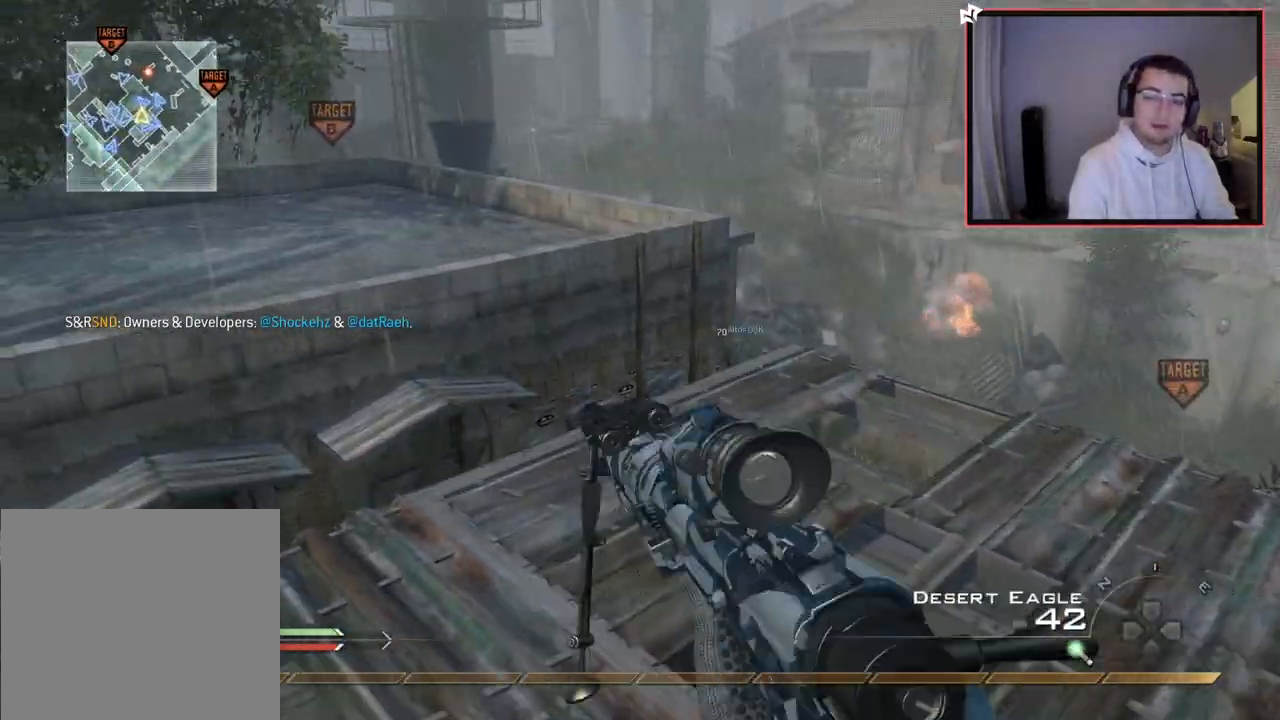
{"buttons": ["R1"], "left_stick": "center", "right_stick": "center", "events": [[33, "TRIANGLE", "down"], [133, "TRIANGLE", "up"], [183, "left_stick", "up-right"], [300, "left_stick", "center"], [350, "R1", "down"]]}
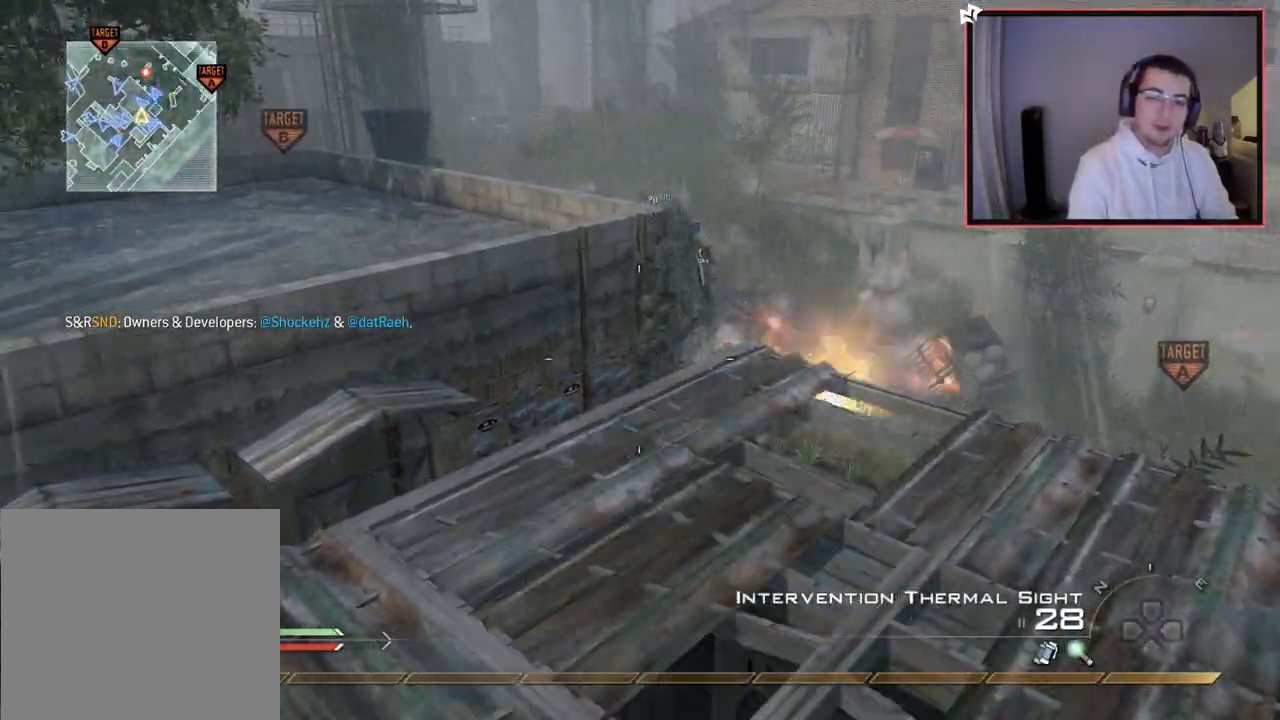
{"buttons": [], "left_stick": "up", "right_stick": "center", "events": [[167, "TRIANGLE", "down"], [200, "left_stick", "up"], [234, "SQUARE", "down"], [234, "TRIANGLE", "up"], [317, "R1", "up"], [367, "SQUARE", "up"]]}
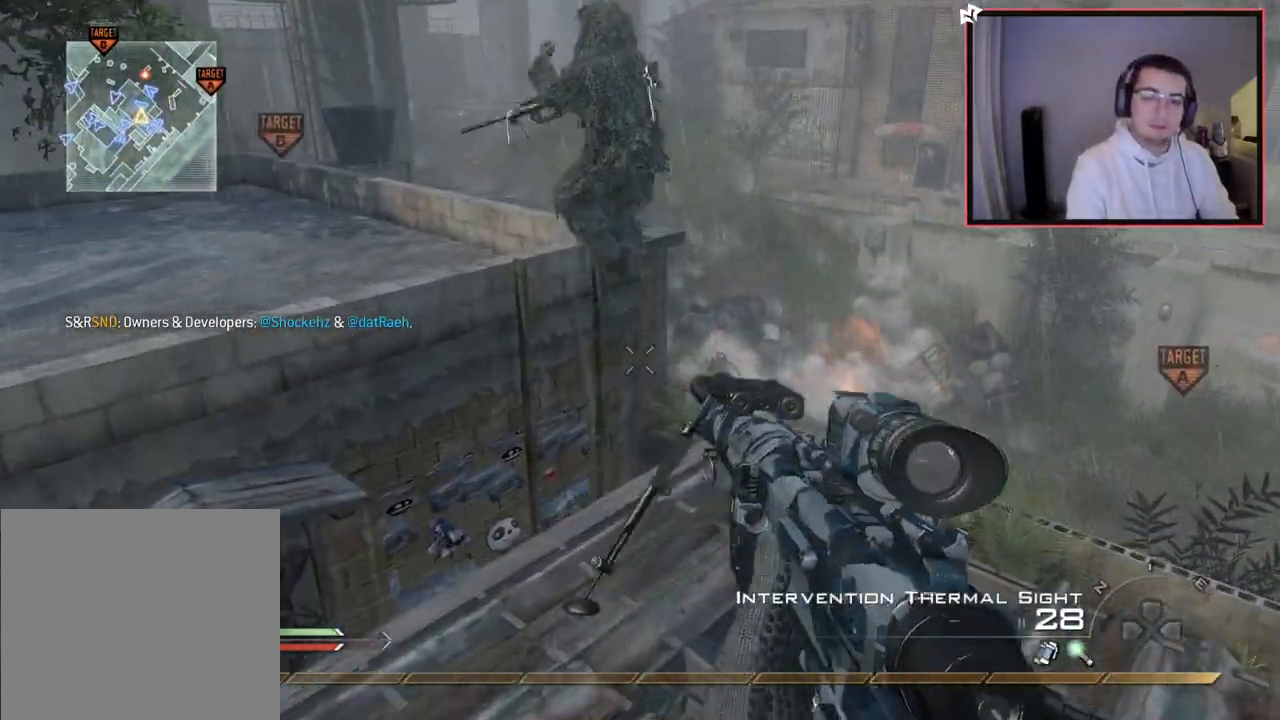
{"buttons": ["L2"], "left_stick": "up", "right_stick": "center", "events": [[33, "right_stick", "right"], [133, "CROSS", "down"], [267, "CROSS", "up"], [367, "L2", "down"], [484, "right_stick", "center"]]}
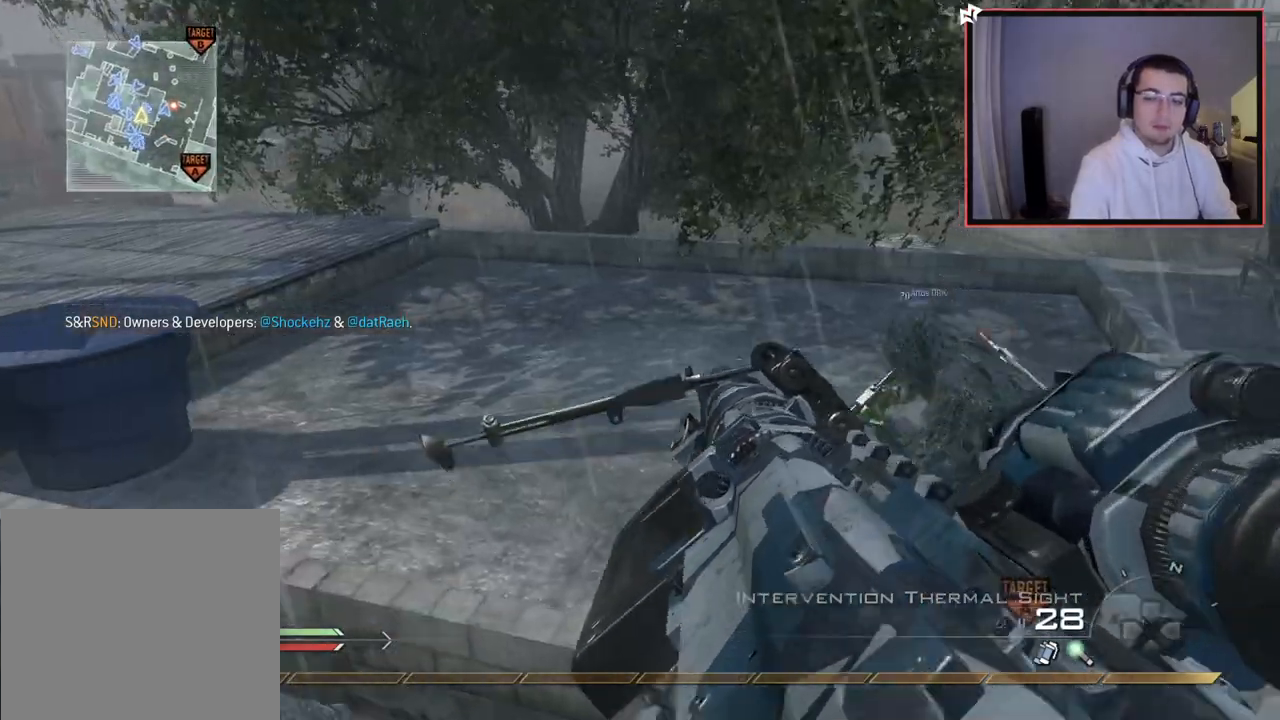
{"buttons": ["L2"], "left_stick": "up", "right_stick": "right", "events": [[134, "right_stick", "left"], [217, "L2", "up"], [217, "right_stick", "center"], [284, "right_stick", "right"], [384, "CROSS", "down"], [467, "L2", "down"], [501, "CROSS", "up"]]}
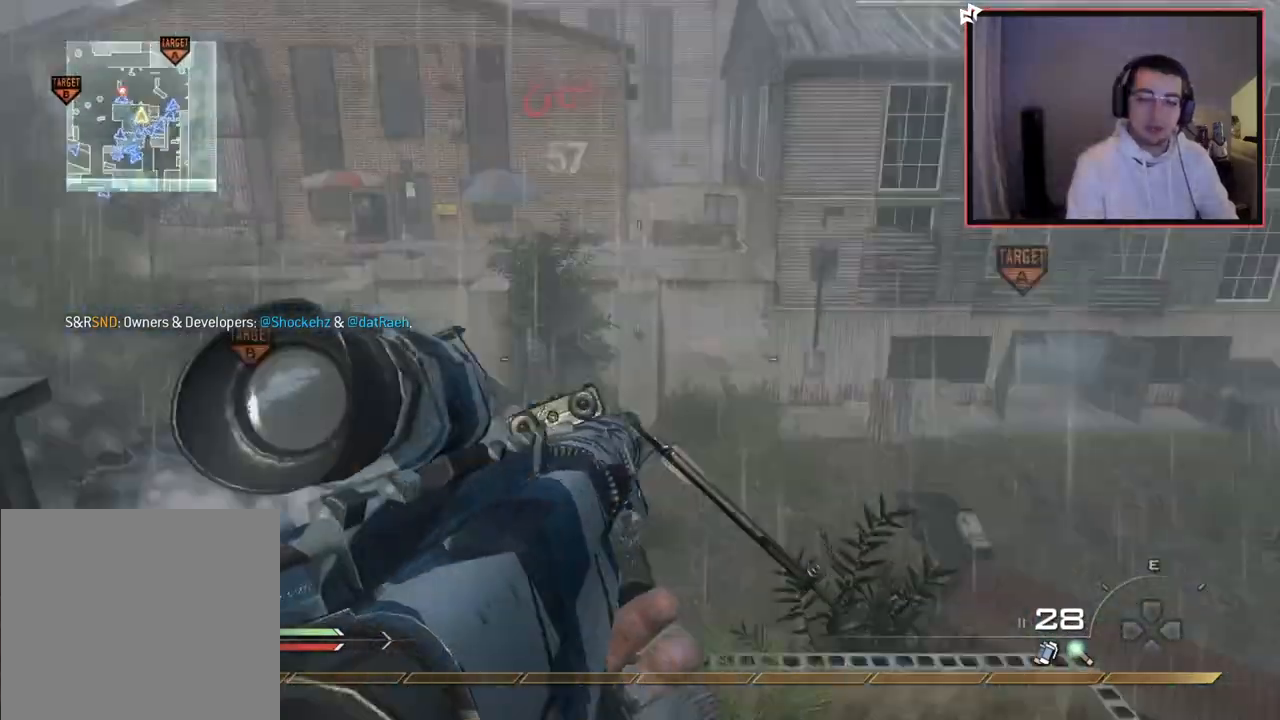
{"buttons": [], "left_stick": "down-left", "right_stick": "right", "events": [[200, "L2", "up"], [200, "TRIANGLE", "down"], [217, "left_stick", "center"], [250, "TRIANGLE", "up"], [317, "TRIANGLE", "down"], [417, "TRIANGLE", "up"], [484, "left_stick", "down-left"]]}
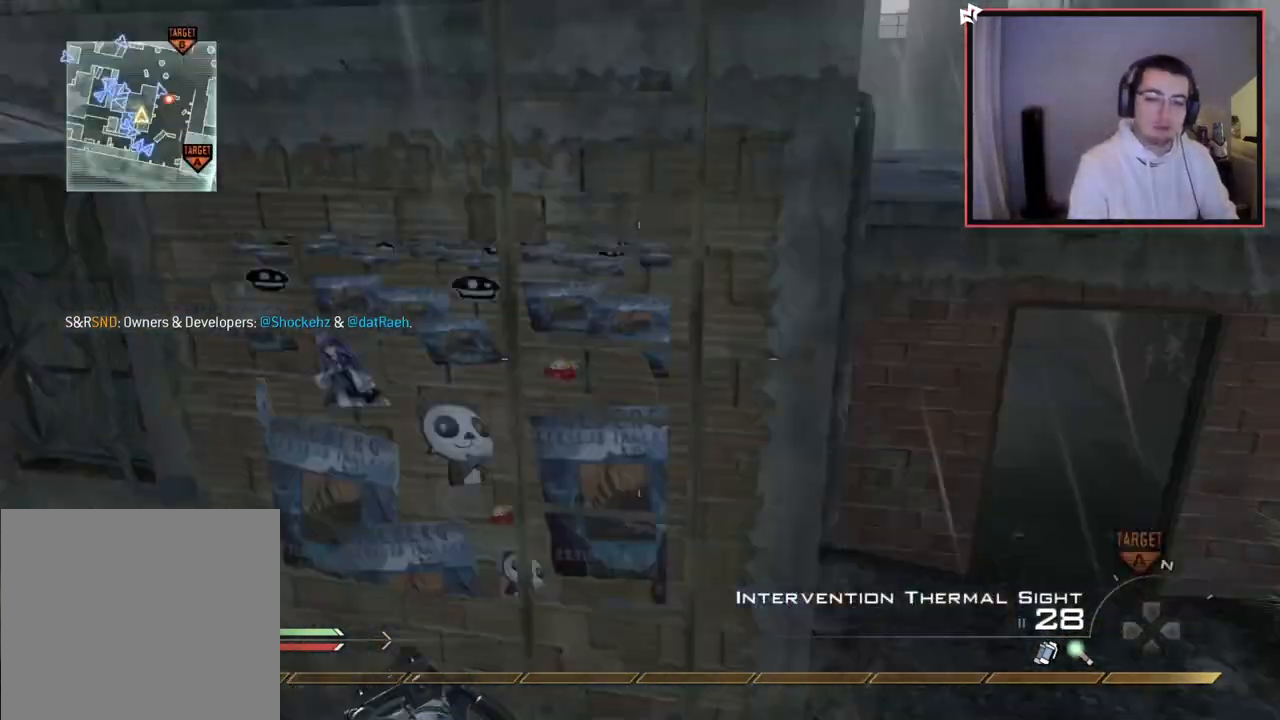
{"buttons": ["CIRCLE"], "left_stick": "down-left", "right_stick": "center", "events": [[100, "R2", "down"], [117, "TRIANGLE", "down"], [167, "right_stick", "center"], [217, "CIRCLE", "down"], [284, "TRIANGLE", "up"], [484, "R2", "up"]]}
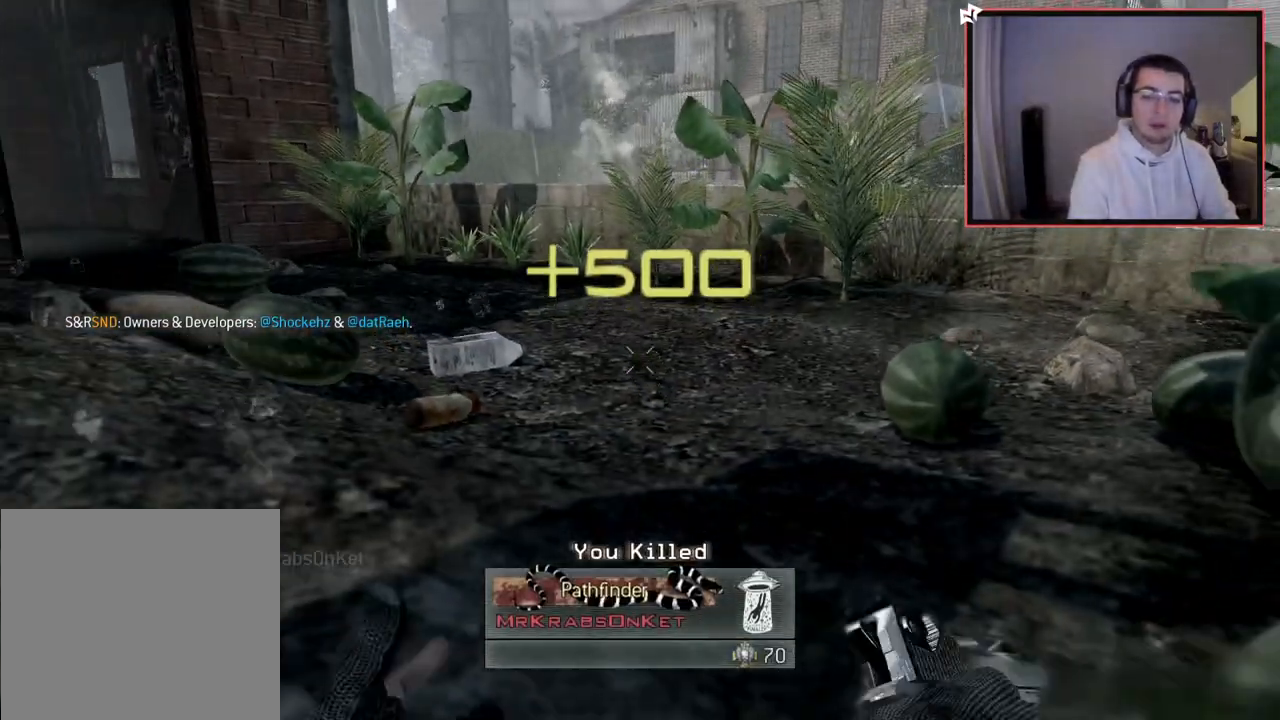
{"buttons": [], "left_stick": "center", "right_stick": "center", "events": [[200, "left_stick", "center"], [300, "CIRCLE", "up"]]}